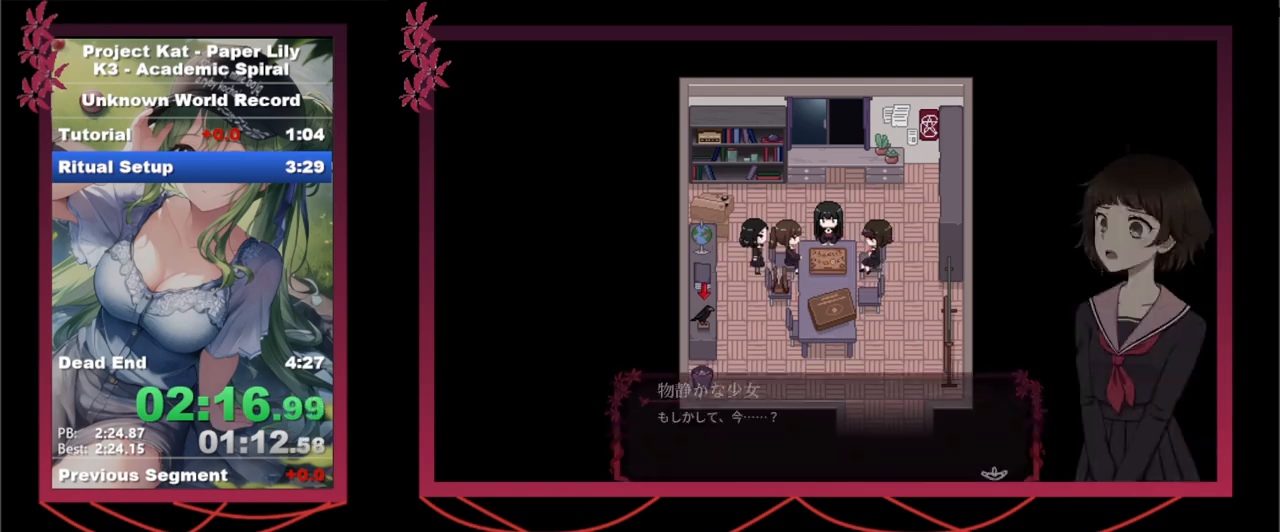
Gameplay with keyboard; each line is a JSON object with the keys held at the frame after it. "events" lists presses ("down") and releases ("up") of ".", "/", "0", "1", "2", "3", "4", "5", "6", "7", "8", "9", "a", "alt_l", "alt_r", "b", "backslash", "backspace", "c", "caps_lock", "comma", "ctrl_l", "ctrl_r", "d", "down", "e", "equals", "escape", "f", "f1", "f10", "f11", "f12", "f2", "f3", "f4", "f5", "f6", "f7", "f8", "f9", "g", "h", "i", "j", "k", "l", "lbracket", "left", "m", "menu", "minus", "n", "o", "p", "q", "quote", "r", "rbracket", "return", "right", "s", "semicolon", "shift_l", "shift_r", "space", "super", "t", "tab", "tilde", "u", "up", "v", "w", "x", "y" and "z" between this image and that frame as [ms after this image, input, new state], when the widget could be followed in between. No other keys are recorded. Mouse input is not recorded.
{"keys": ["shift_l", "x", "z"], "events": [[50, "z", "up"], [183, "z", "down"], [233, "z", "up"], [283, "z", "down"], [383, "z", "up"], [467, "z", "down"]]}
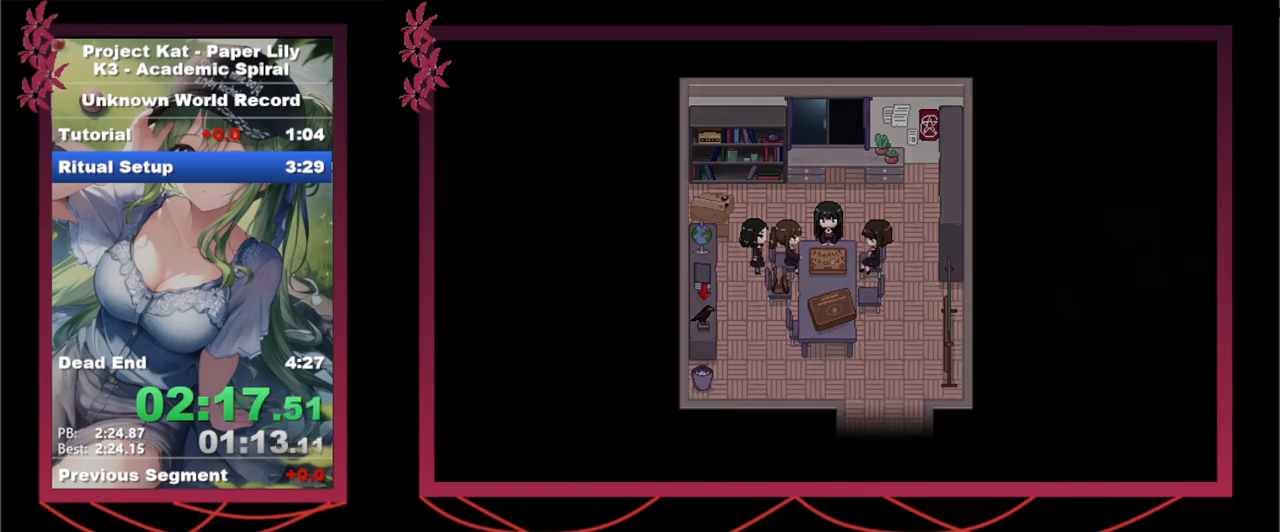
{"keys": ["right", "shift_l", "x"], "events": [[67, "z", "up"], [250, "right", "down"]]}
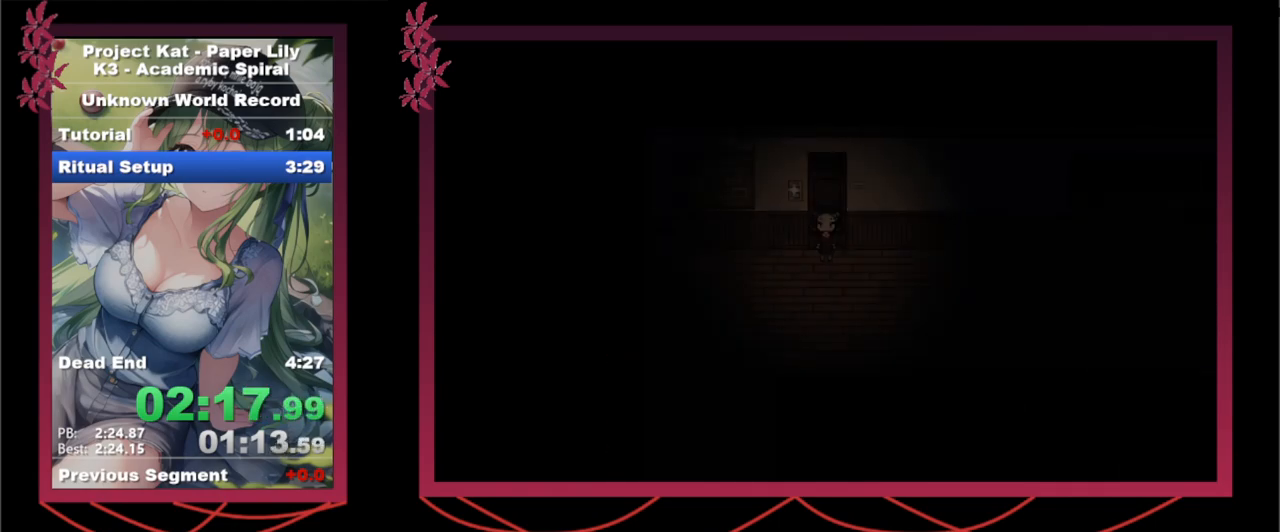
{"keys": ["right", "shift_l", "x"], "events": []}
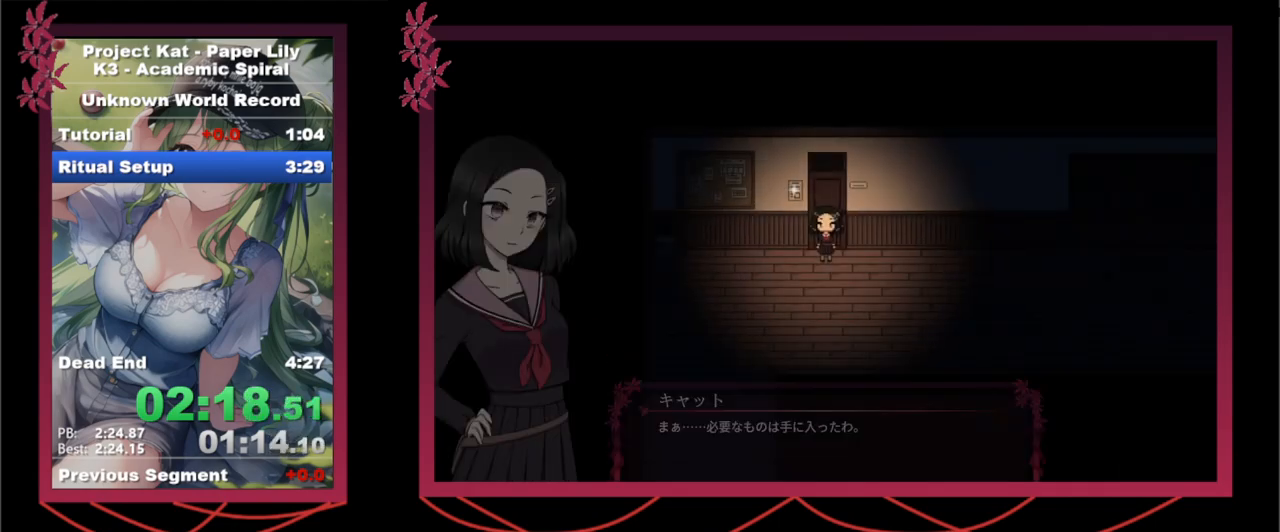
{"keys": ["right", "shift_l", "x"], "events": []}
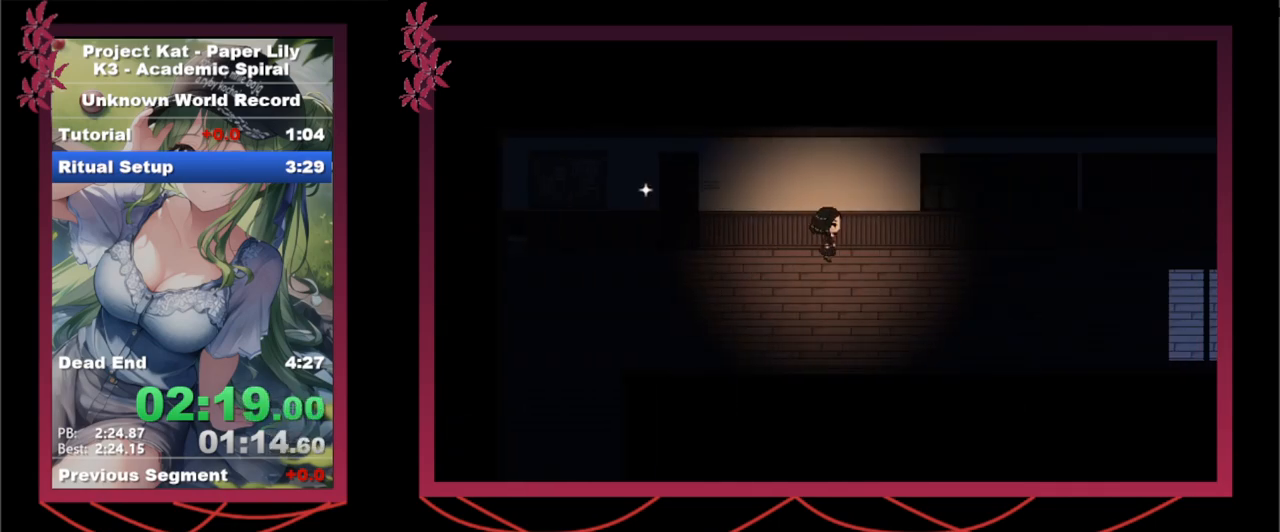
{"keys": ["right", "shift_l", "x"], "events": []}
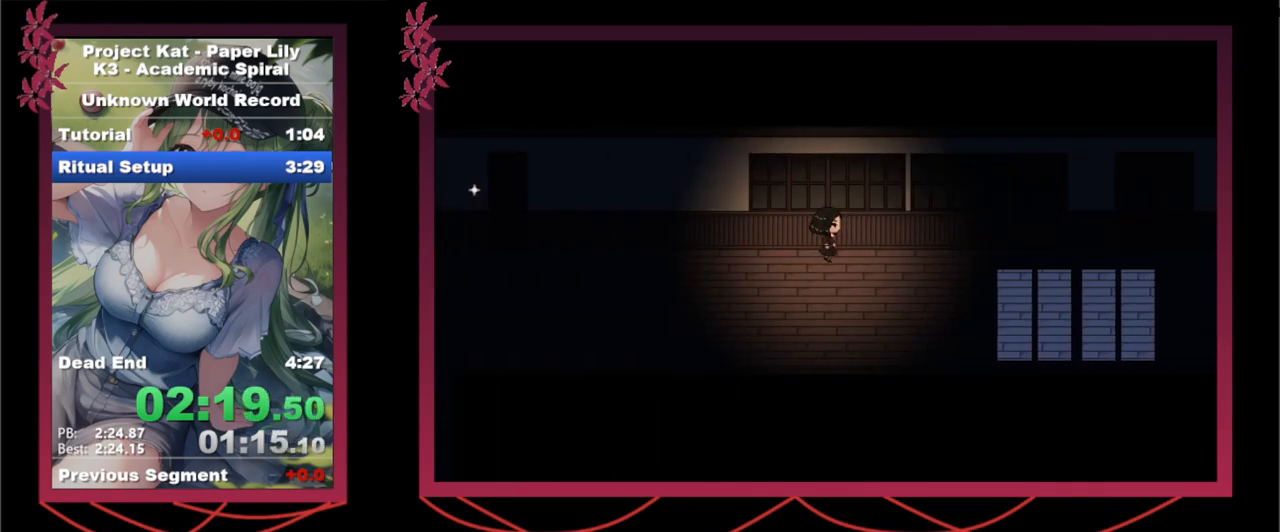
{"keys": ["right", "shift_l", "x"], "events": []}
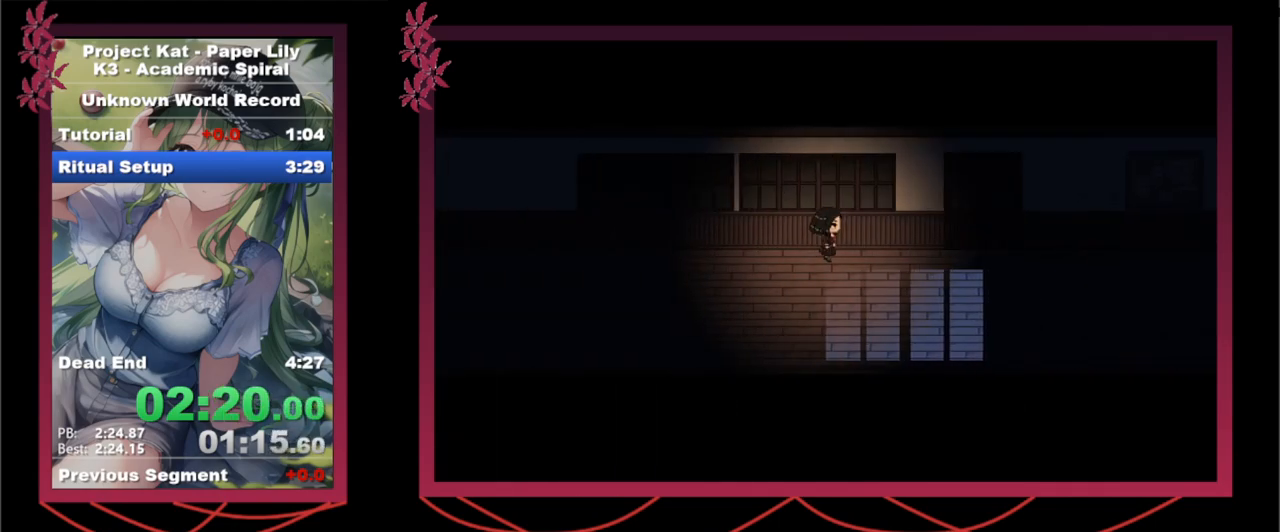
{"keys": ["right", "shift_l", "x"], "events": []}
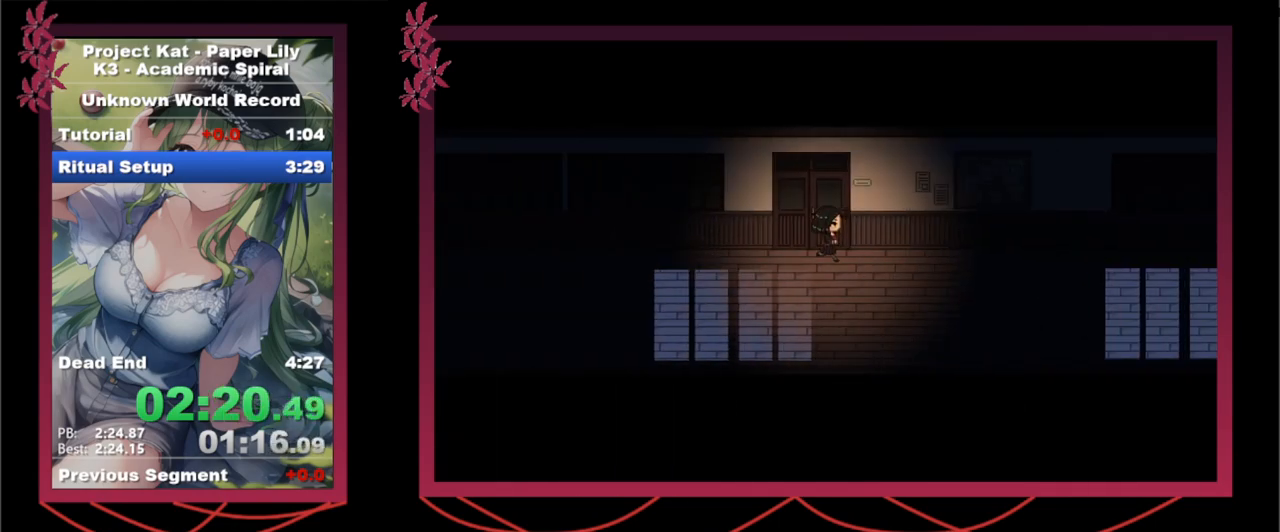
{"keys": ["right", "shift_l", "x"], "events": []}
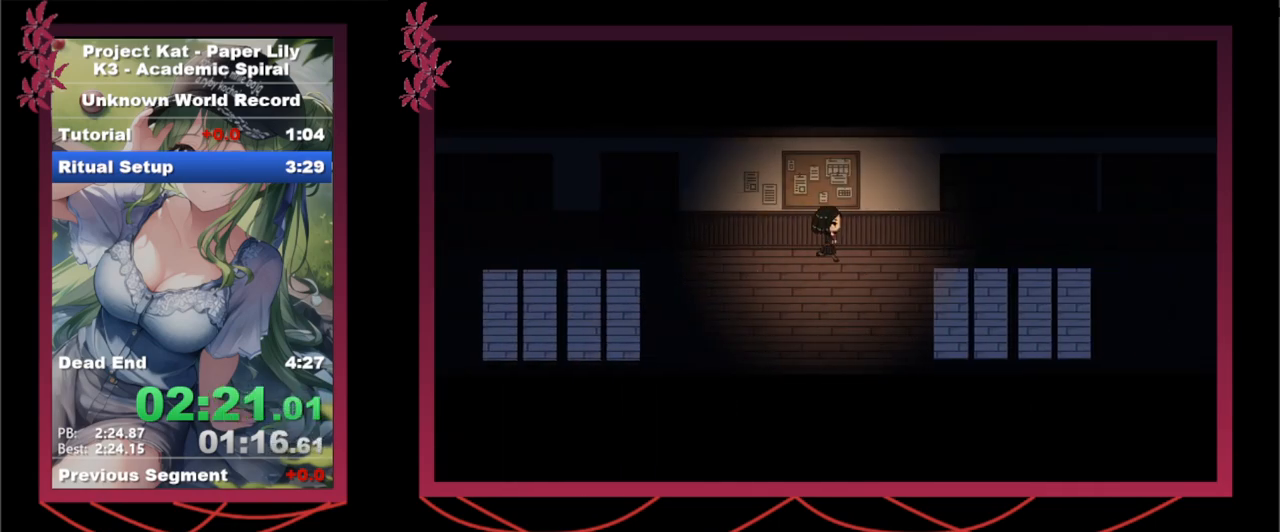
{"keys": ["right", "shift_l", "x"], "events": []}
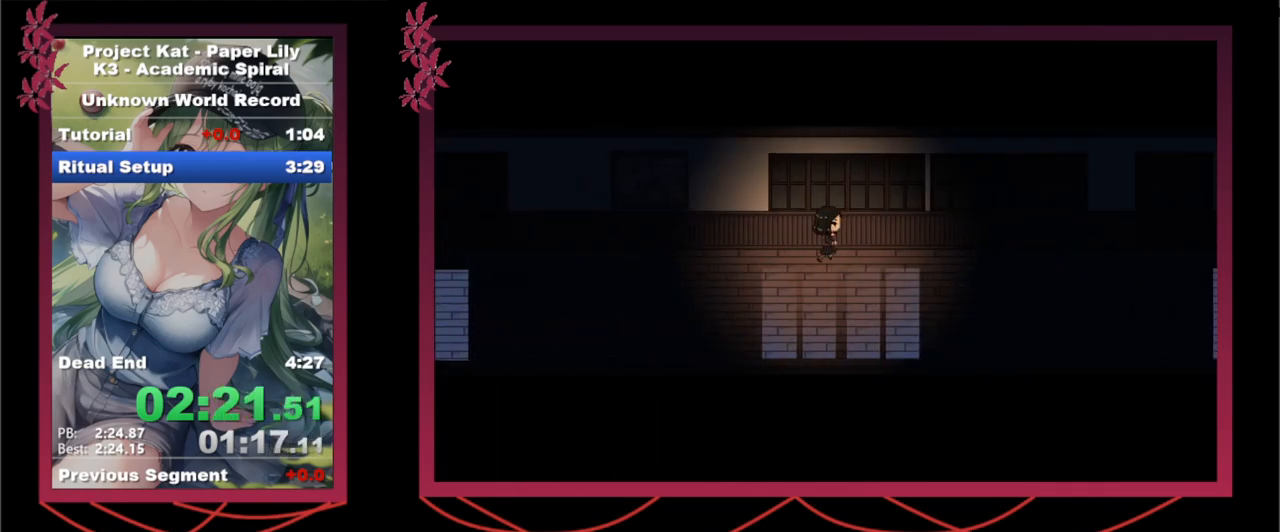
{"keys": ["right", "shift_l", "x"], "events": []}
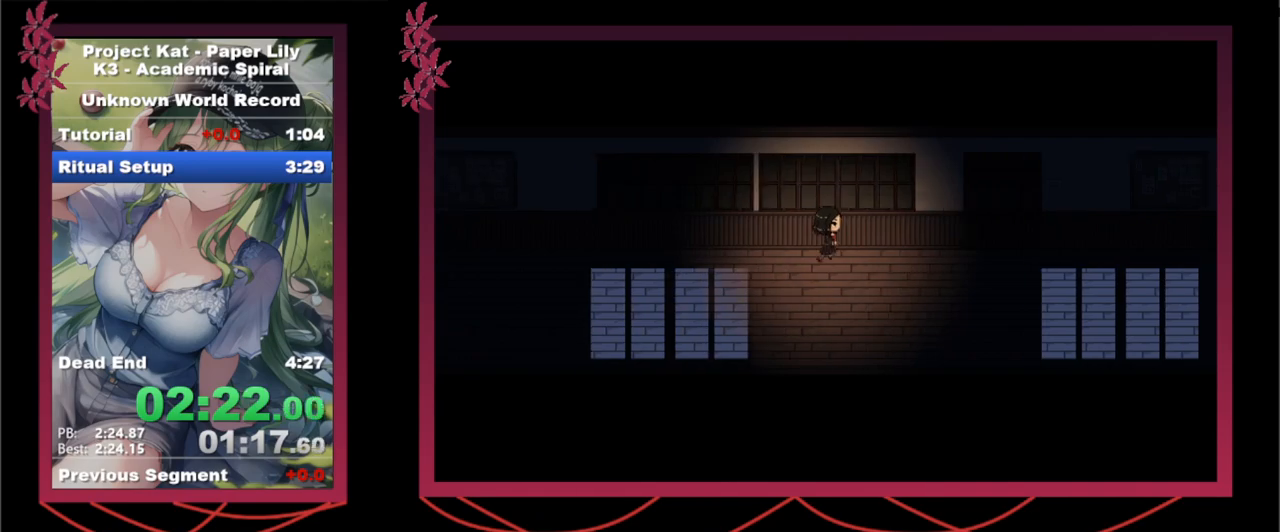
{"keys": ["shift_l", "x", "z"], "events": [[450, "up", "down"], [450, "z", "down"], [500, "right", "up"], [500, "up", "up"]]}
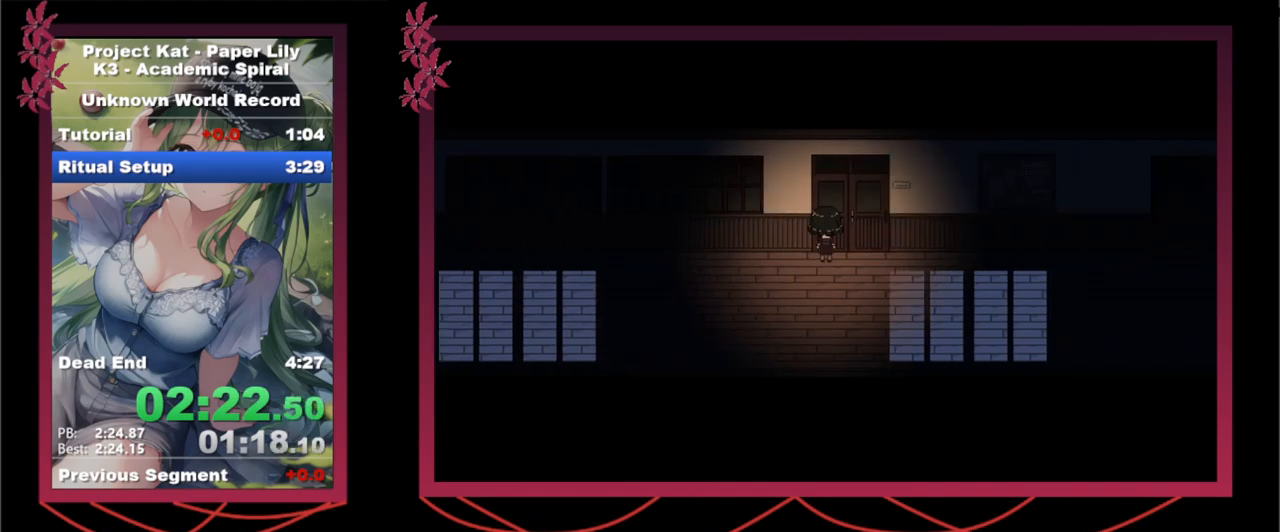
{"keys": ["shift_l", "x"], "events": [[50, "z", "up"], [133, "z", "down"], [233, "z", "up"], [383, "z", "down"], [417, "z", "up"]]}
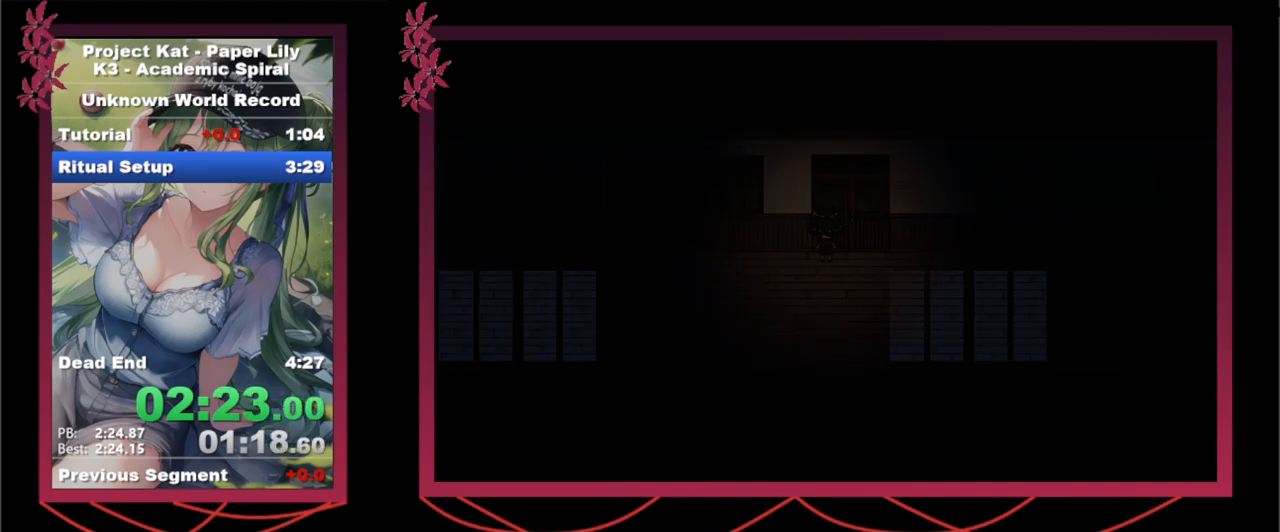
{"keys": ["shift_l", "x"], "events": [[17, "z", "down"], [67, "z", "up"], [200, "z", "down"], [300, "z", "up"], [350, "z", "down"], [433, "z", "up"]]}
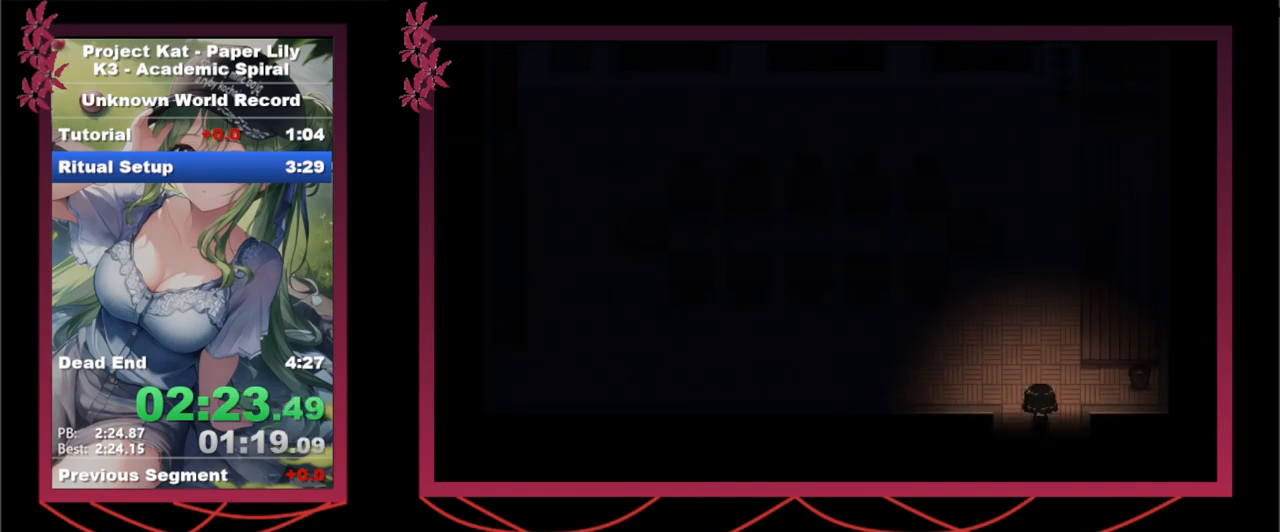
{"keys": ["down", "shift_l", "x"], "events": [[33, "z", "down"], [117, "z", "up"], [217, "z", "down"], [300, "z", "up"], [400, "z", "down"], [450, "down", "down"], [500, "z", "up"]]}
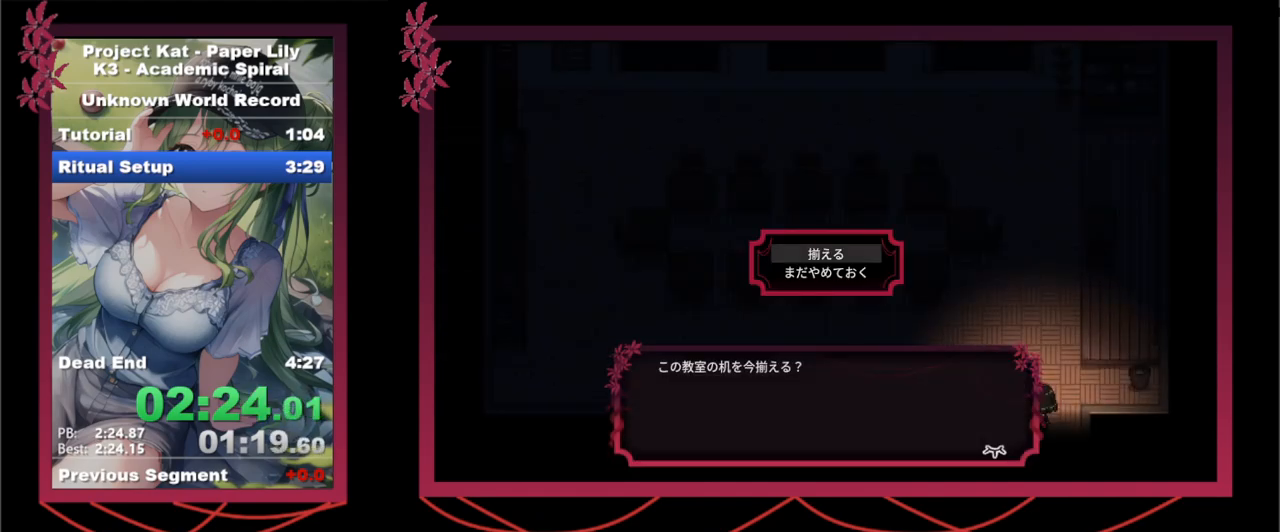
{"keys": ["shift_l", "x", "z"], "events": [[50, "down", "up"], [50, "z", "down"], [150, "z", "up"], [233, "z", "down"], [333, "z", "up"], [367, "z", "down"]]}
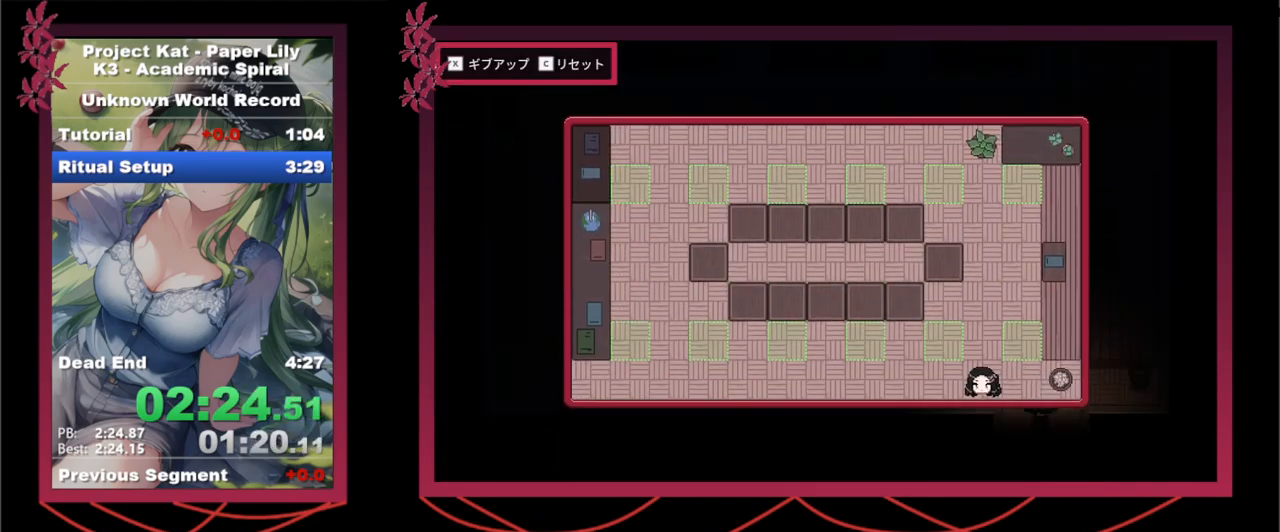
{"keys": ["shift_l", "x"], "events": [[17, "left", "down"], [17, "z", "up"], [100, "left", "up"], [200, "left", "down"], [300, "left", "up"], [350, "up", "down"], [433, "up", "up"]]}
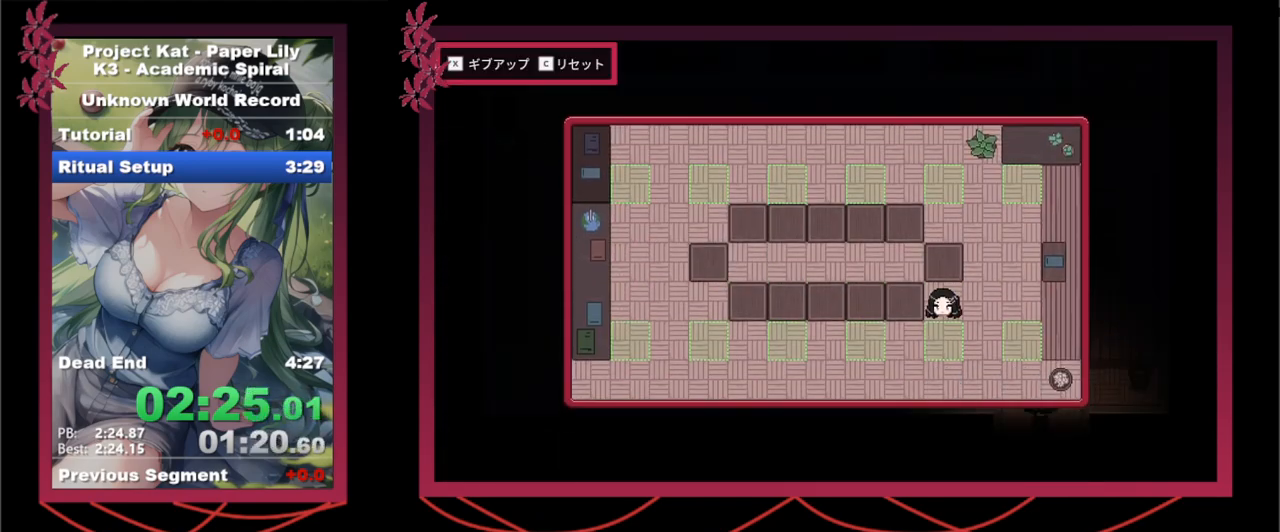
{"keys": ["shift_l", "x"], "events": [[33, "up", "down"], [117, "up", "up"], [167, "up", "down"], [267, "up", "up"], [317, "up", "down"], [350, "up", "up"]]}
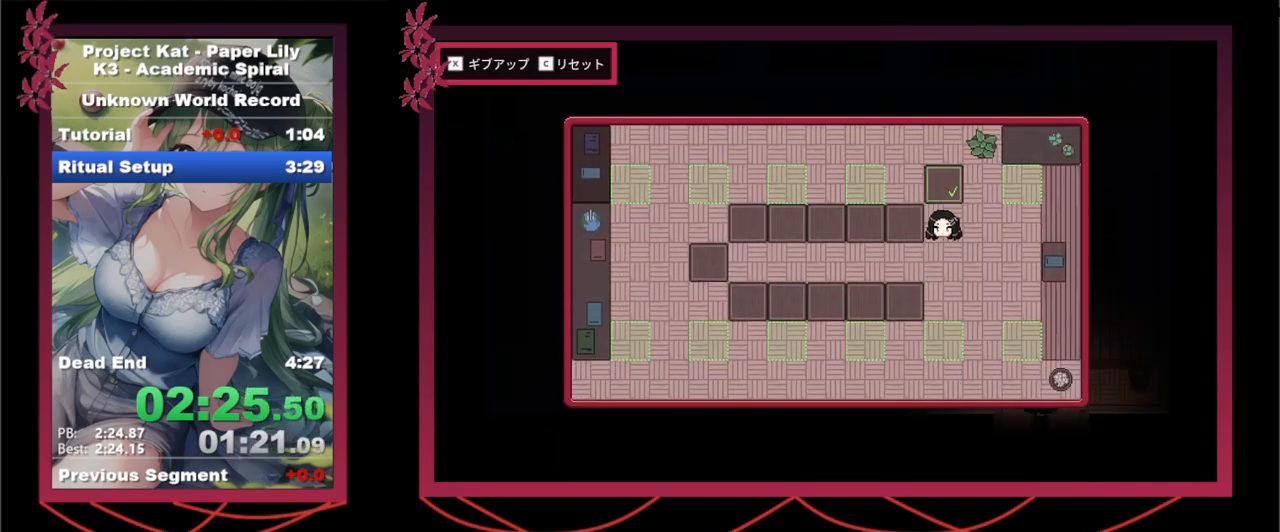
{"keys": ["shift_l", "x"], "events": [[200, "down", "down"], [233, "down", "up"], [317, "left", "down"], [417, "left", "up"]]}
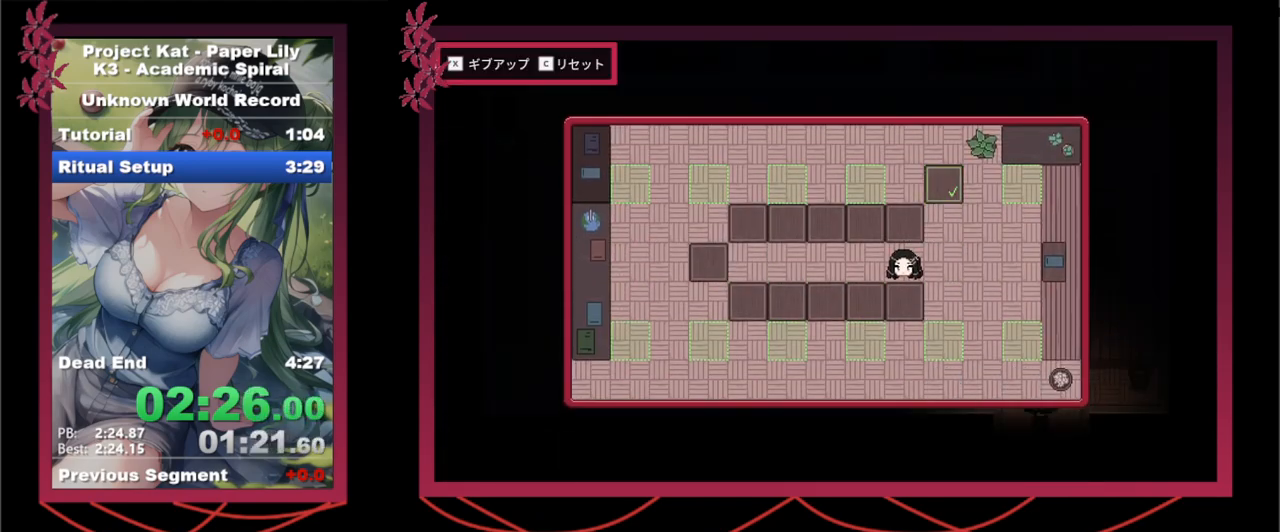
{"keys": ["shift_l", "x"], "events": [[17, "left", "down"], [100, "left", "up"], [150, "up", "down"], [300, "up", "up"], [350, "right", "down"], [400, "right", "up"]]}
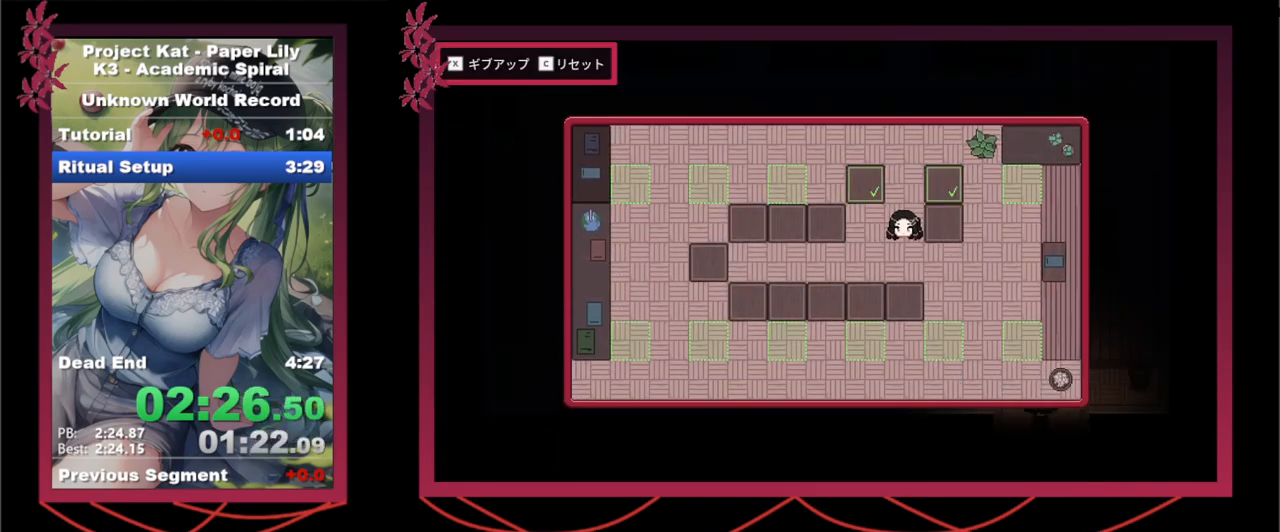
{"keys": ["shift_l", "x"], "events": [[33, "right", "down"], [117, "right", "up"], [217, "right", "down"], [267, "down", "down"], [267, "right", "up"], [350, "down", "up"], [350, "right", "down"], [450, "right", "up"]]}
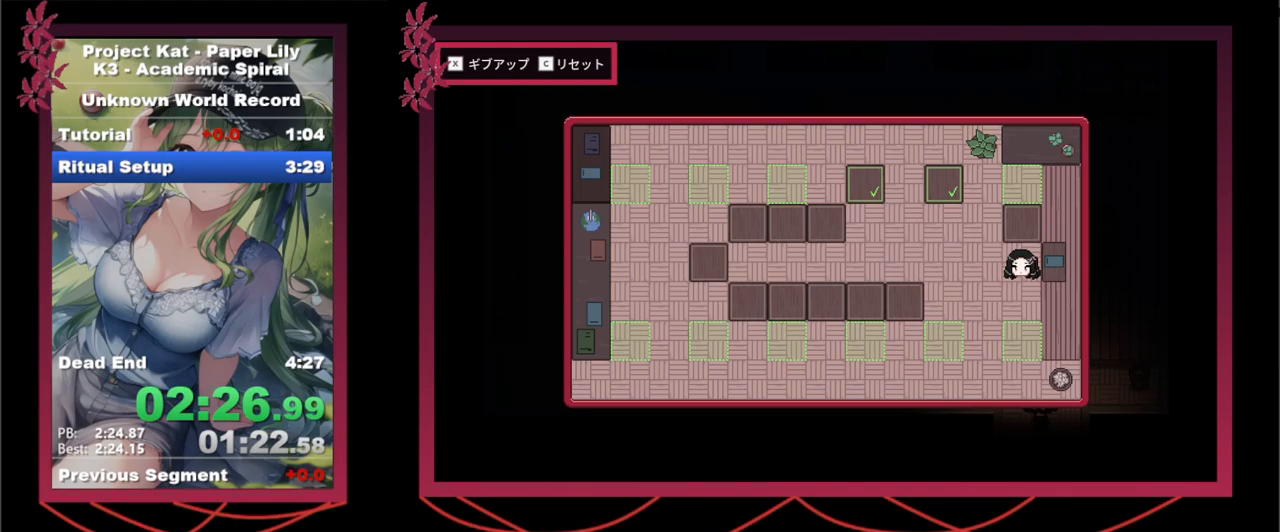
{"keys": ["shift_l", "x"], "events": [[100, "up", "down"], [183, "up", "up"], [283, "left", "down"], [333, "left", "up"], [417, "left", "down"], [467, "left", "up"]]}
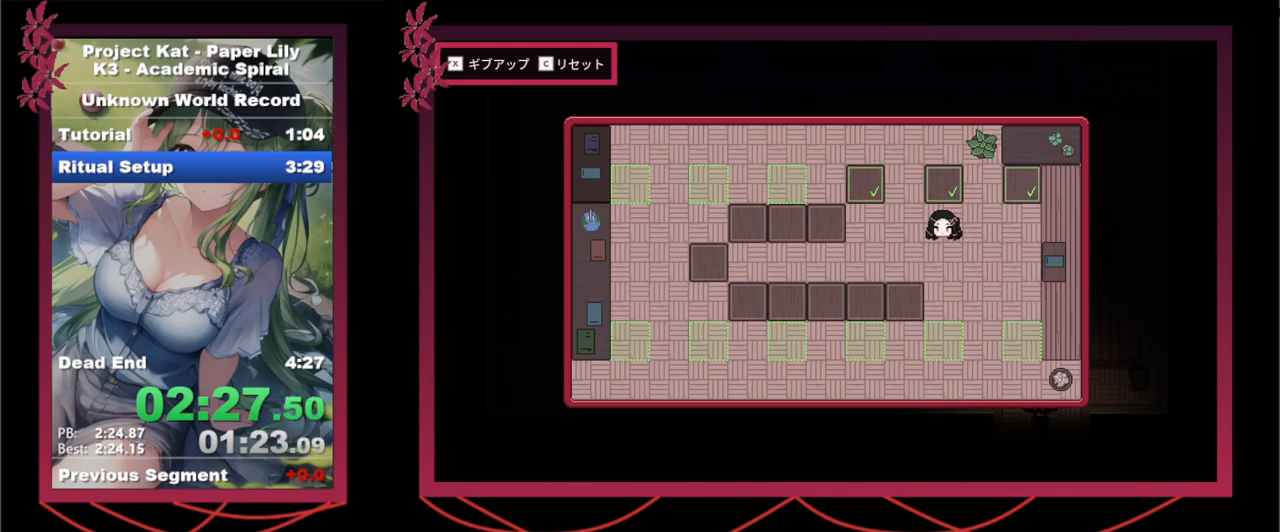
{"keys": ["shift_l", "x"], "events": [[67, "left", "down"], [150, "left", "up"], [200, "left", "down"], [250, "left", "up"], [383, "down", "down"], [483, "down", "up"]]}
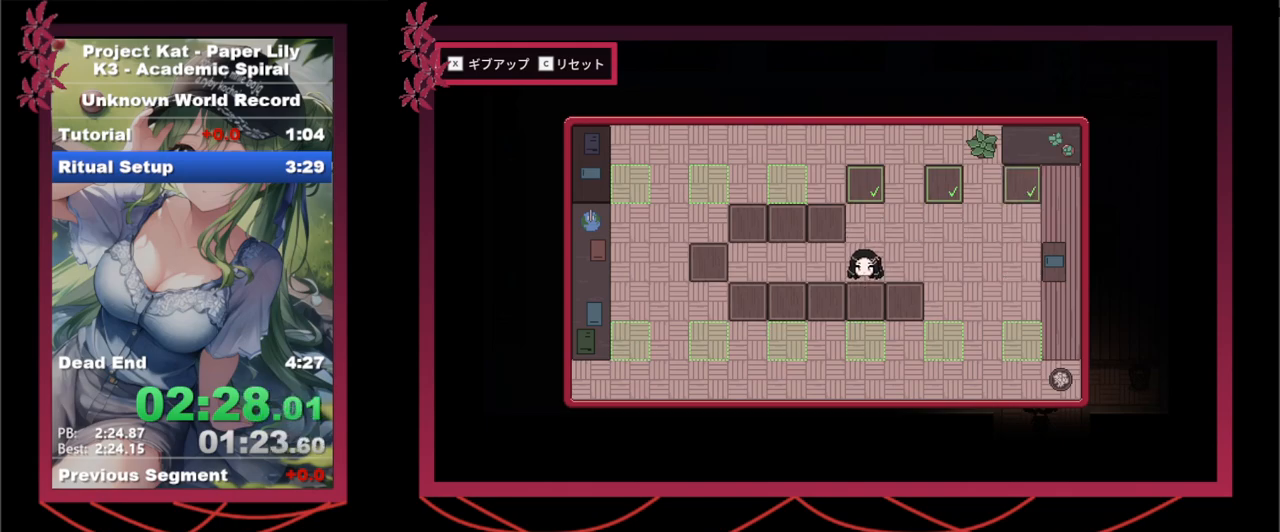
{"keys": ["right", "shift_l", "x"], "events": [[33, "down", "down"], [83, "down", "up"], [267, "right", "down"], [350, "right", "up"], [450, "right", "down"]]}
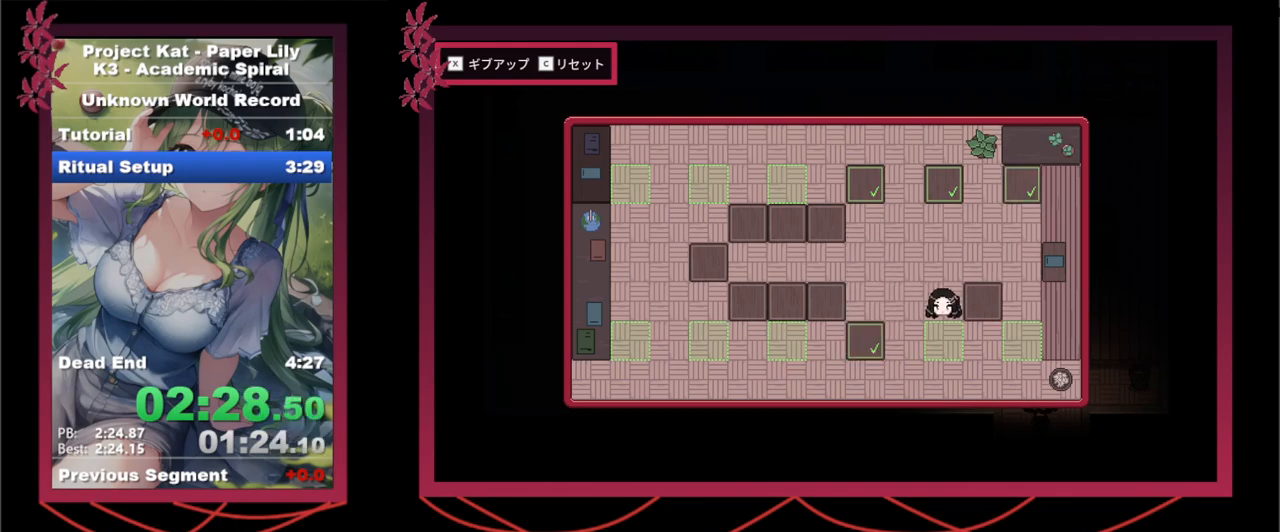
{"keys": ["shift_l", "x"], "events": [[50, "right", "up"], [183, "up", "down"], [233, "up", "up"]]}
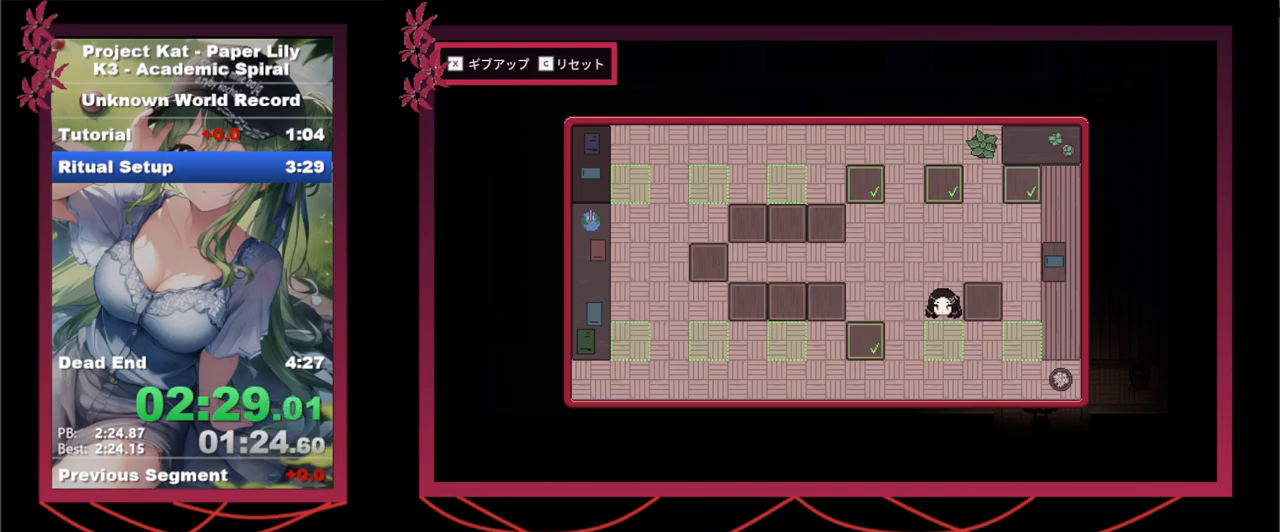
{"keys": ["right", "shift_l", "x"], "events": [[17, "down", "down"], [100, "down", "up"], [100, "right", "down"], [250, "right", "up"], [250, "up", "down"], [350, "up", "up"], [400, "right", "down"]]}
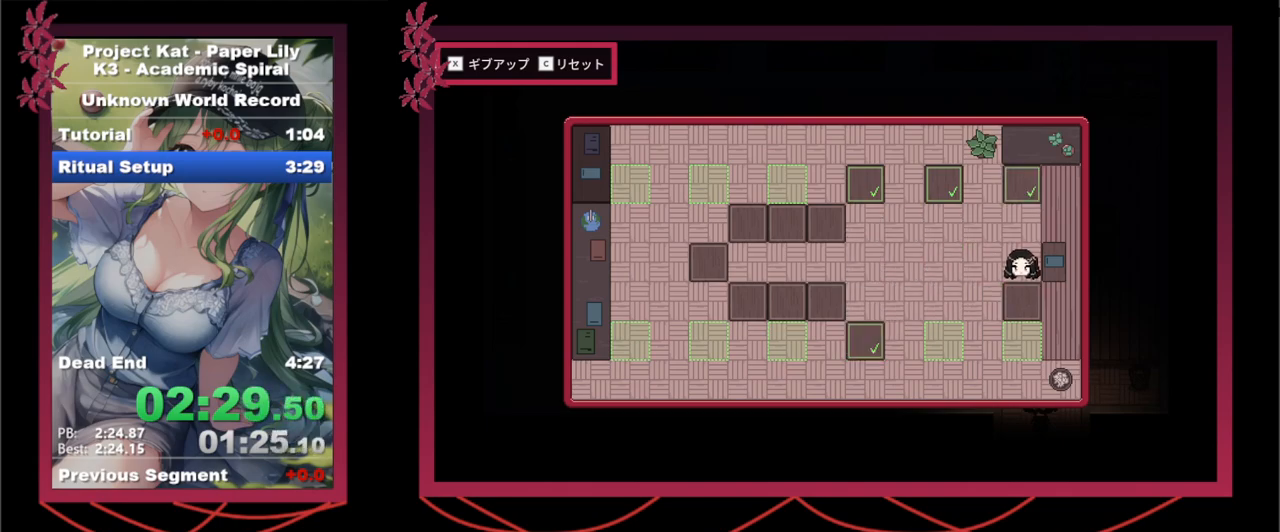
{"keys": ["left", "shift_l", "x"], "events": [[33, "down", "down"], [83, "right", "up"], [133, "down", "up"], [267, "up", "down"], [400, "up", "up"], [450, "left", "down"]]}
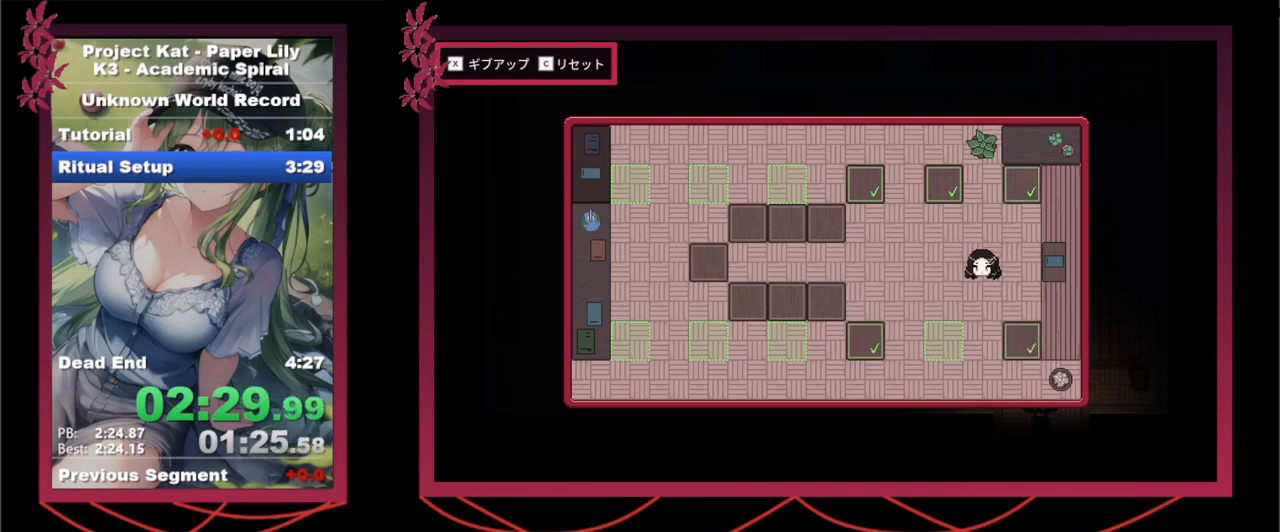
{"keys": ["shift_l", "x"], "events": [[50, "left", "up"], [100, "left", "down"], [183, "left", "up"], [233, "left", "down"], [333, "left", "up"], [383, "left", "down"], [467, "left", "up"]]}
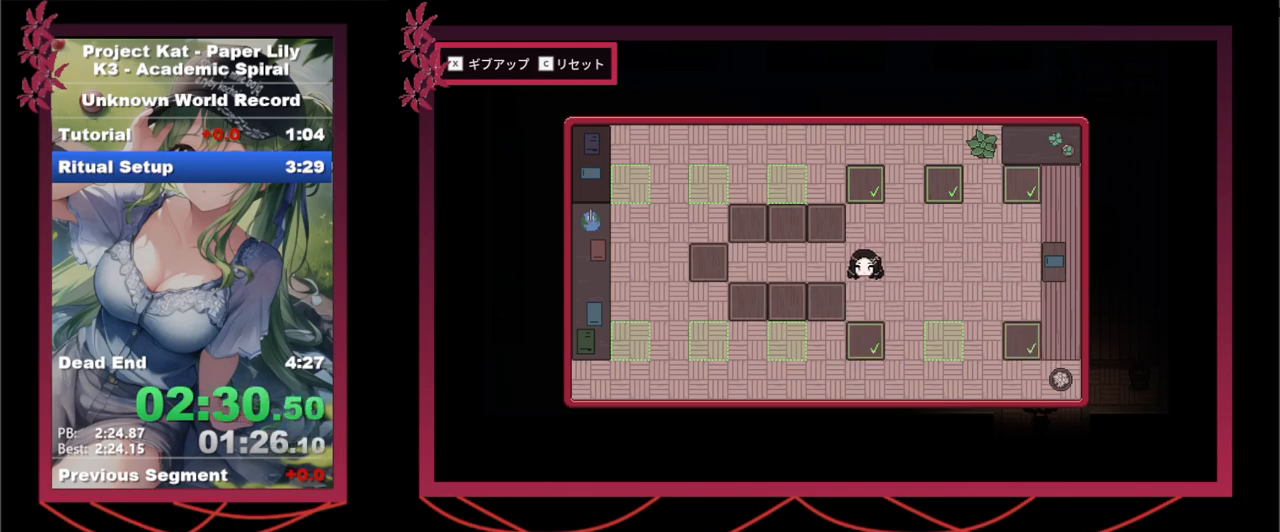
{"keys": ["shift_l", "x"], "events": [[67, "left", "down"], [150, "left", "up"], [200, "left", "down"], [300, "left", "up"], [350, "down", "down"], [483, "down", "up"]]}
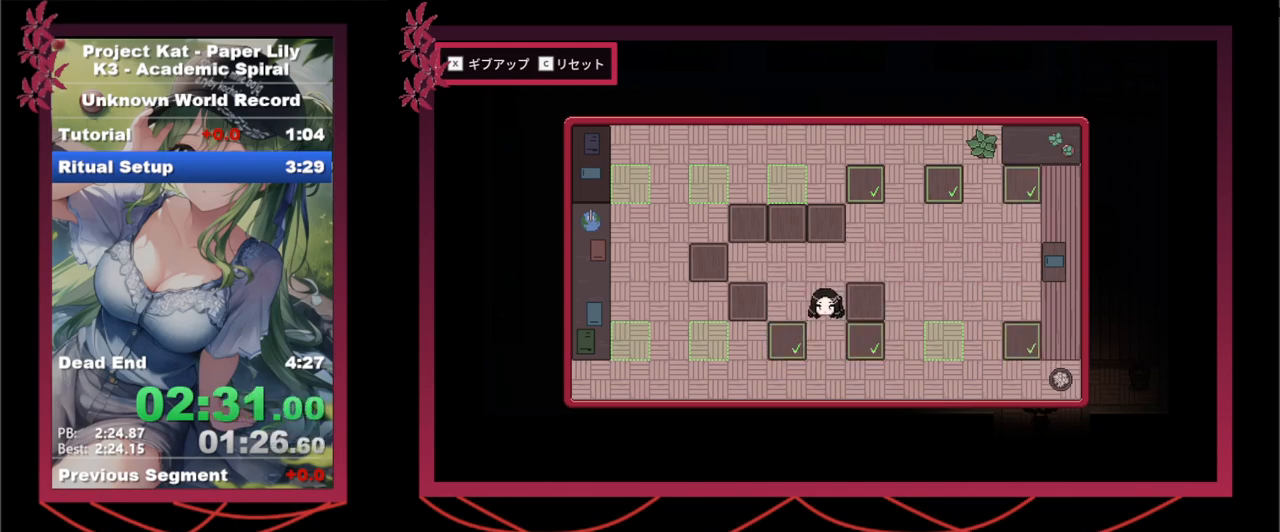
{"keys": ["shift_l", "x"], "events": [[33, "right", "down"], [117, "right", "up"], [217, "right", "down"], [317, "right", "up"]]}